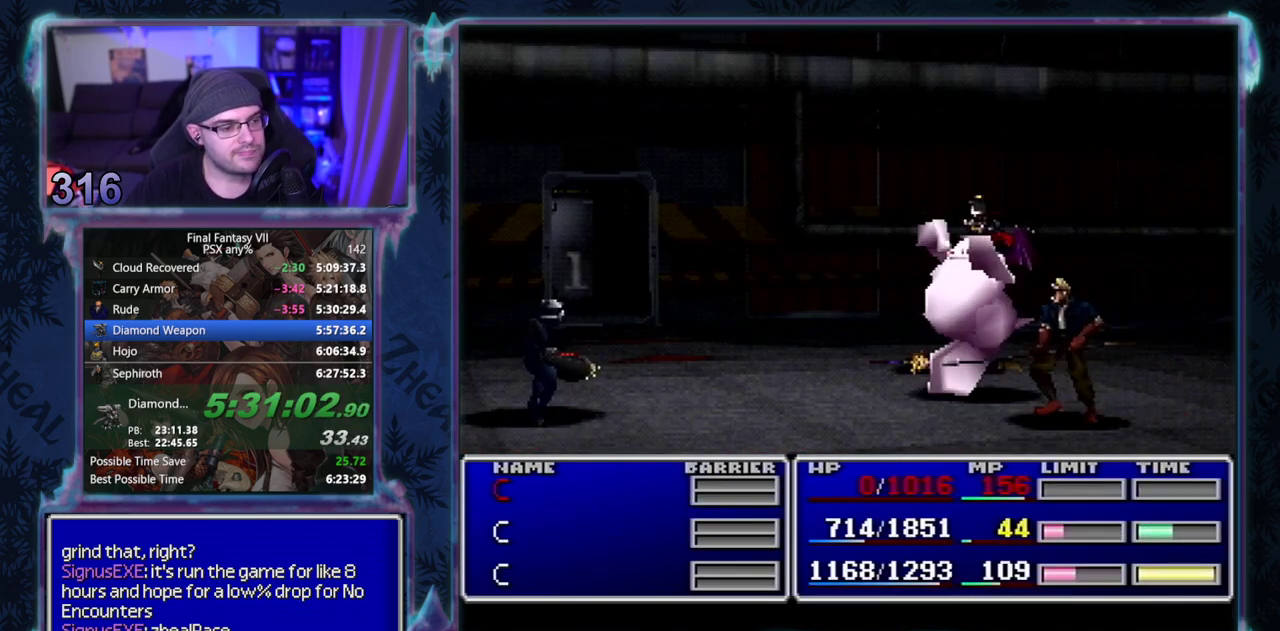
Gameplay with a controller (PlayStation layout); each line is a JSON object with the inputs held at the frame after it. "events" lists button and stick changes between this image and that frame as [ms after this image, input, new state], when the widget could be followed in between. Not read: L3 R3 right_stick.
{"buttons": [], "left_stick": "center", "events": []}
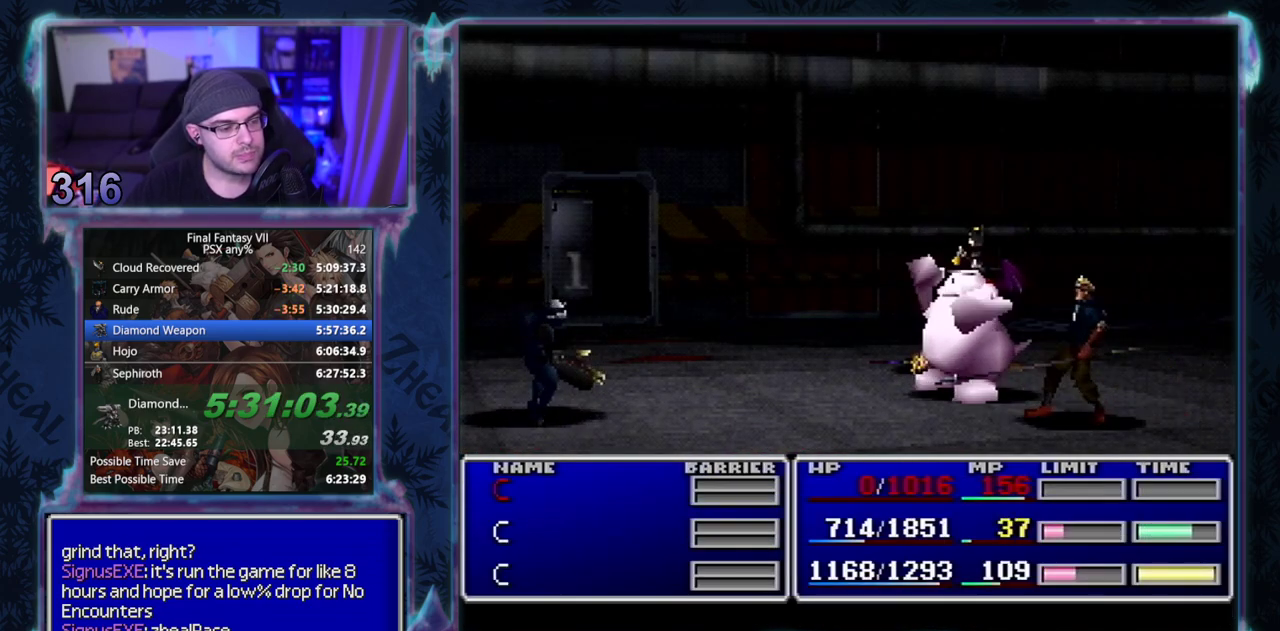
{"buttons": [], "left_stick": "center", "events": []}
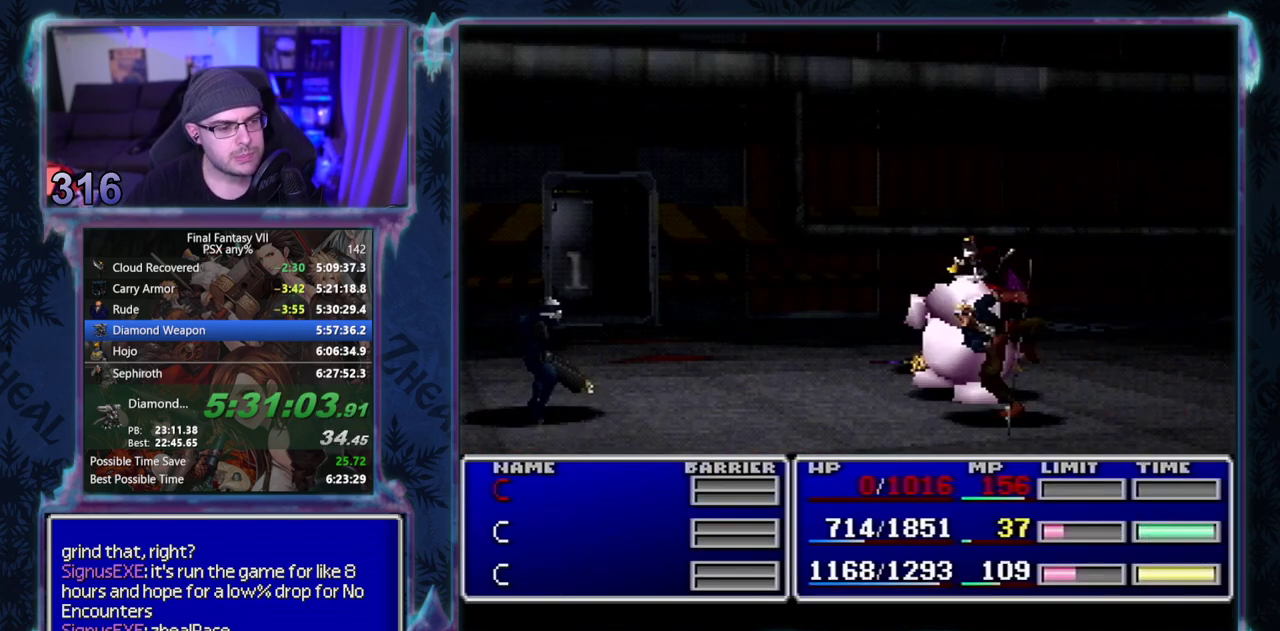
{"buttons": [], "left_stick": "center", "events": []}
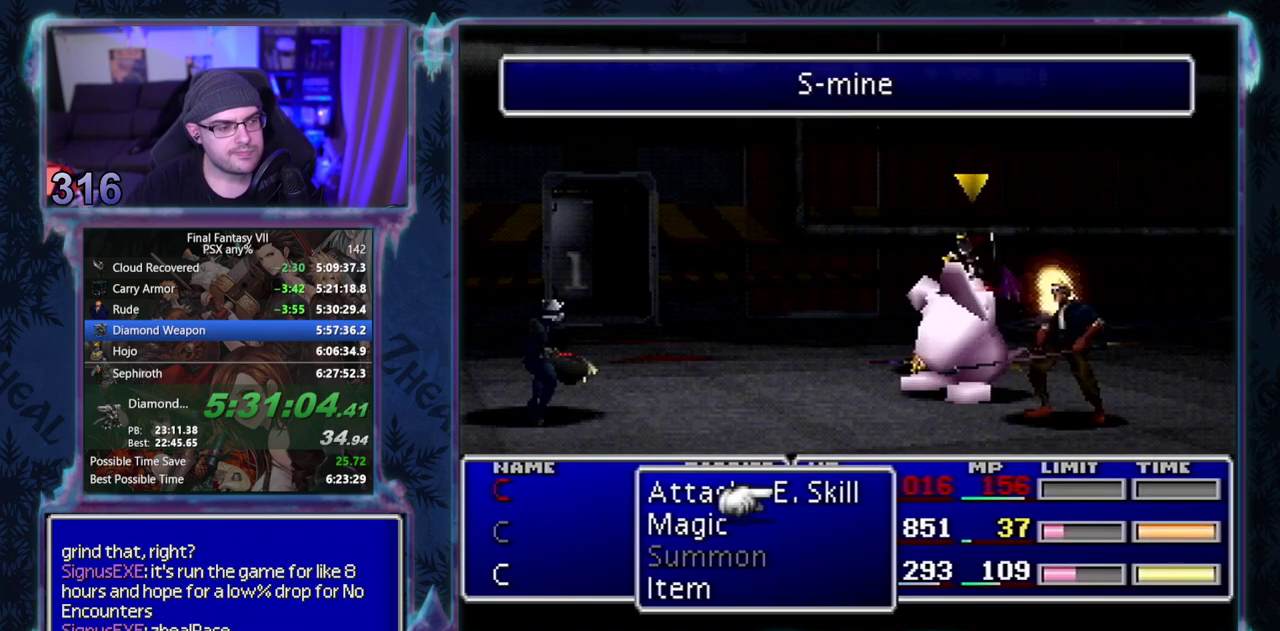
{"buttons": [], "left_stick": "center", "events": [[450, "DPAD_LEFT", "down"], [500, "DPAD_LEFT", "up"]]}
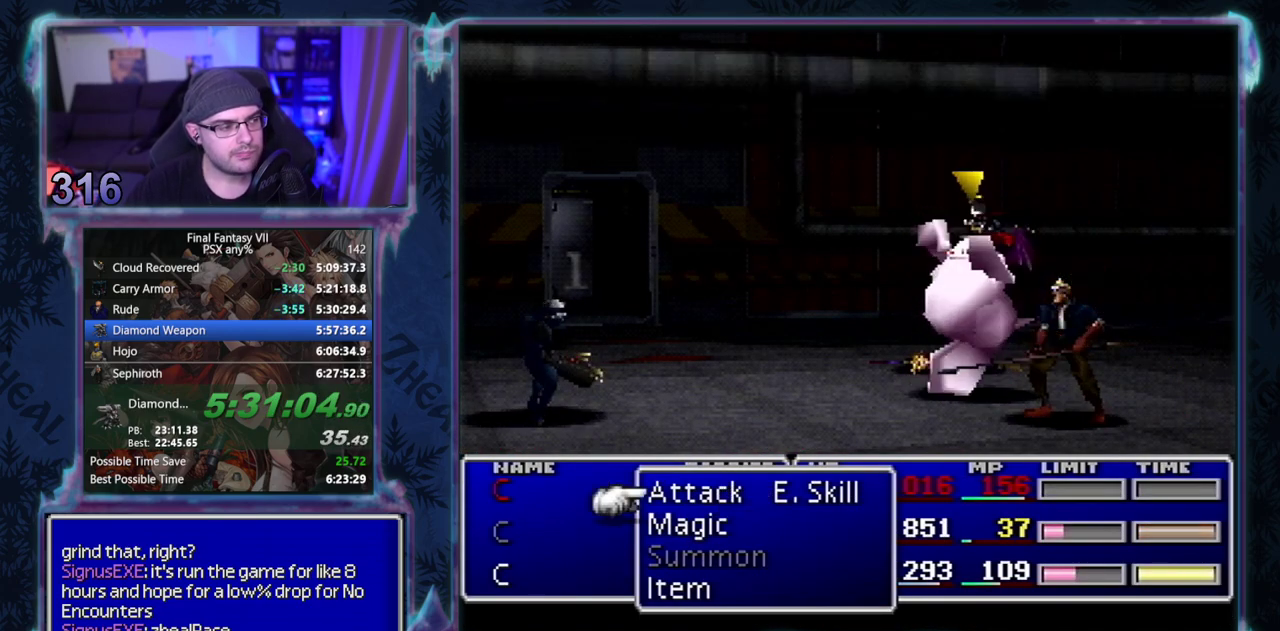
{"buttons": [], "left_stick": "center", "events": []}
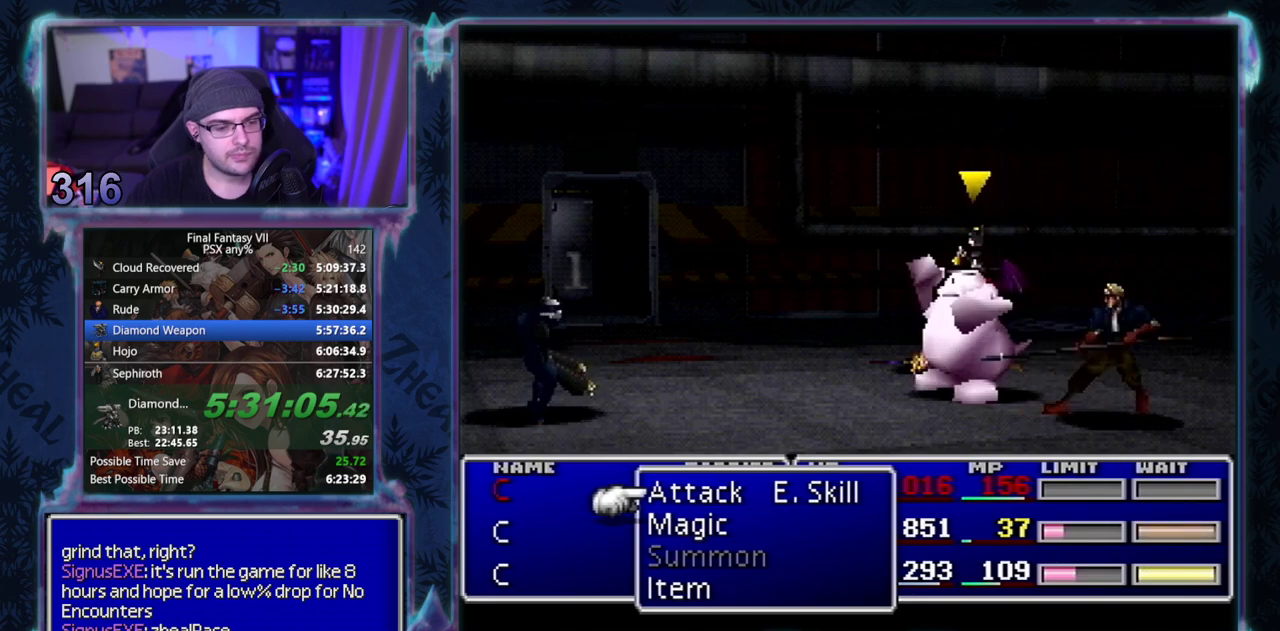
{"buttons": [], "left_stick": "center", "events": [[50, "DPAD_DOWN", "down"], [133, "DPAD_DOWN", "up"], [383, "DPAD_DOWN", "down"], [467, "DPAD_DOWN", "up"]]}
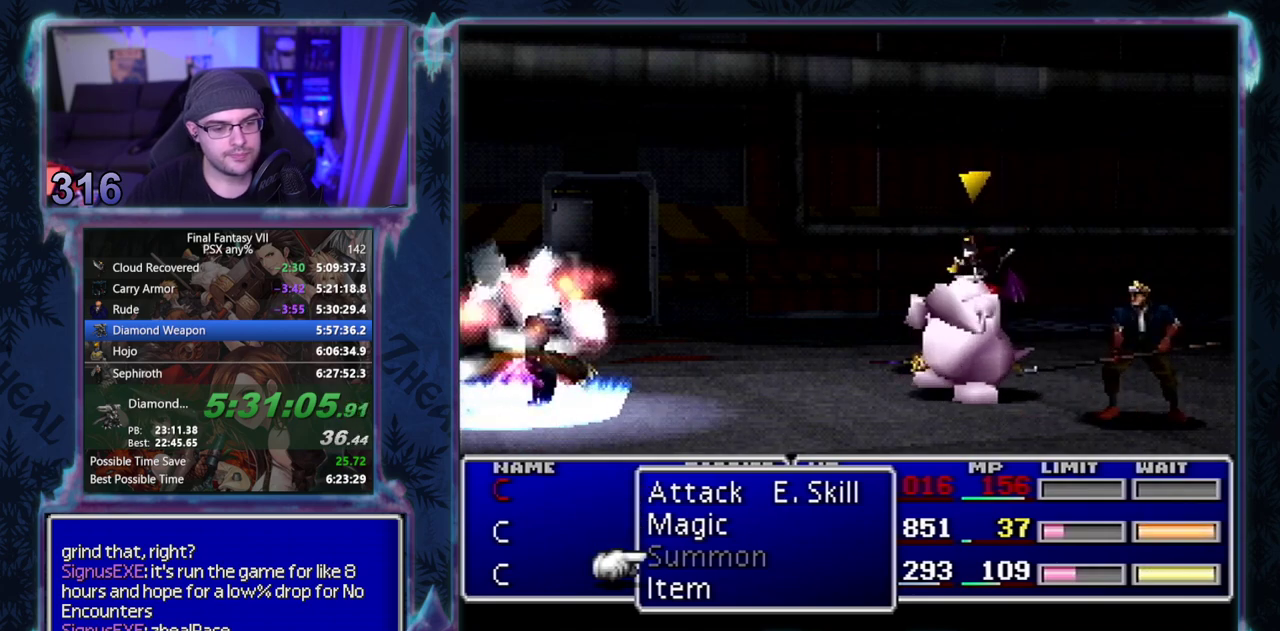
{"buttons": [], "left_stick": "center", "events": [[217, "DPAD_DOWN", "down"], [300, "DPAD_DOWN", "up"]]}
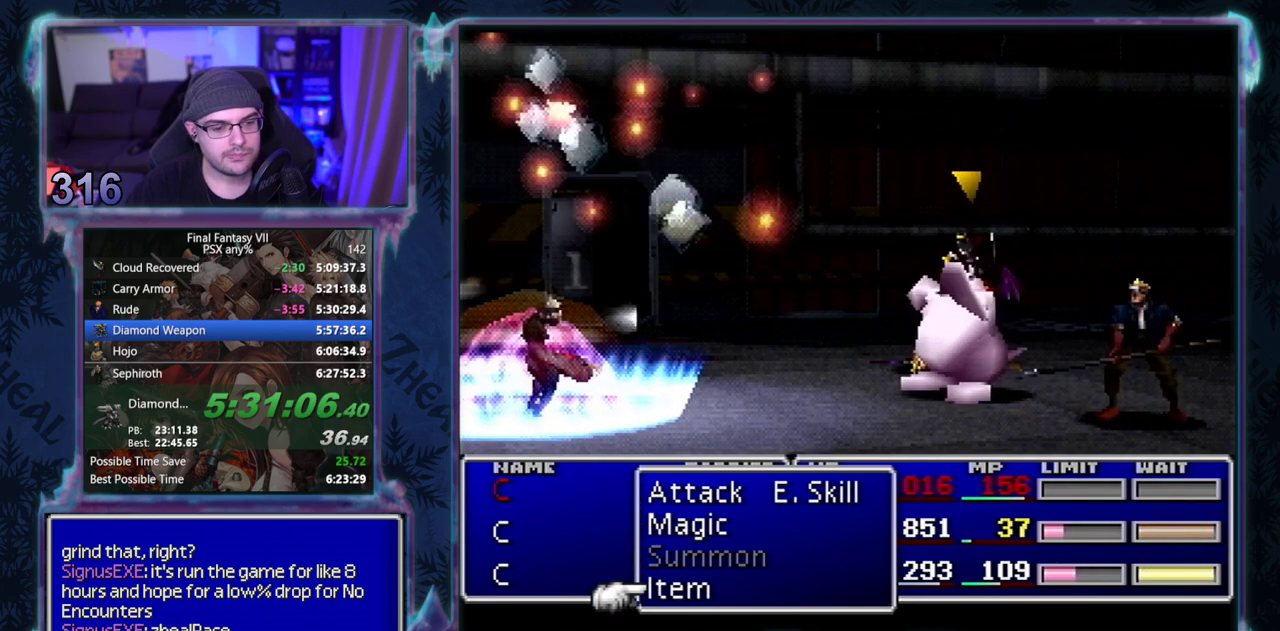
{"buttons": [], "left_stick": "center", "events": [[33, "DPAD_DOWN", "down"], [133, "DPAD_DOWN", "up"], [367, "DPAD_DOWN", "down"], [467, "DPAD_DOWN", "up"]]}
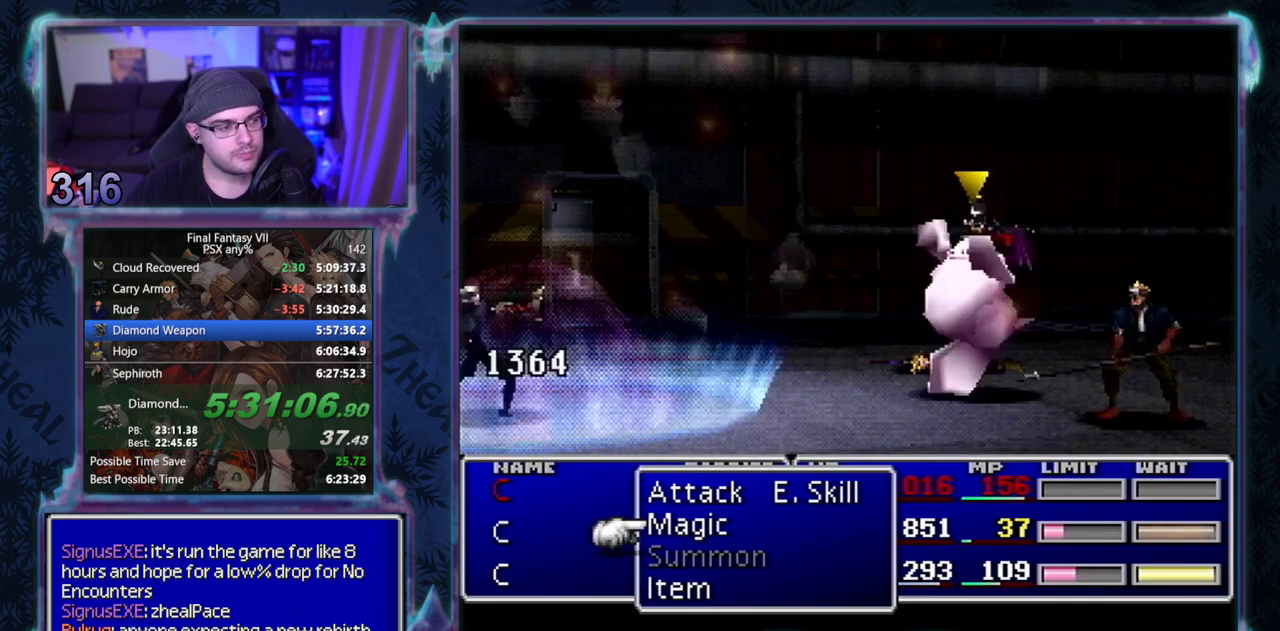
{"buttons": ["DPAD_DOWN"], "left_stick": "center", "events": [[200, "DPAD_DOWN", "down"], [250, "DPAD_DOWN", "up"], [500, "DPAD_DOWN", "down"]]}
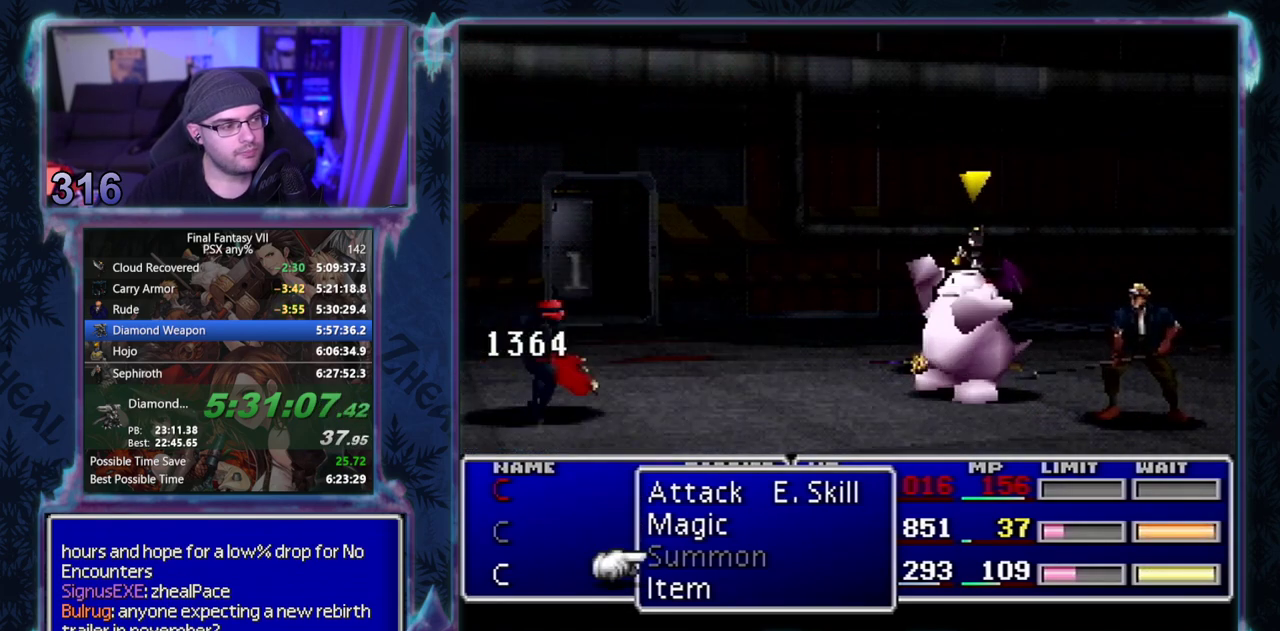
{"buttons": [], "left_stick": "center", "events": [[83, "DPAD_DOWN", "up"], [383, "DPAD_DOWN", "down"], [450, "DPAD_DOWN", "up"]]}
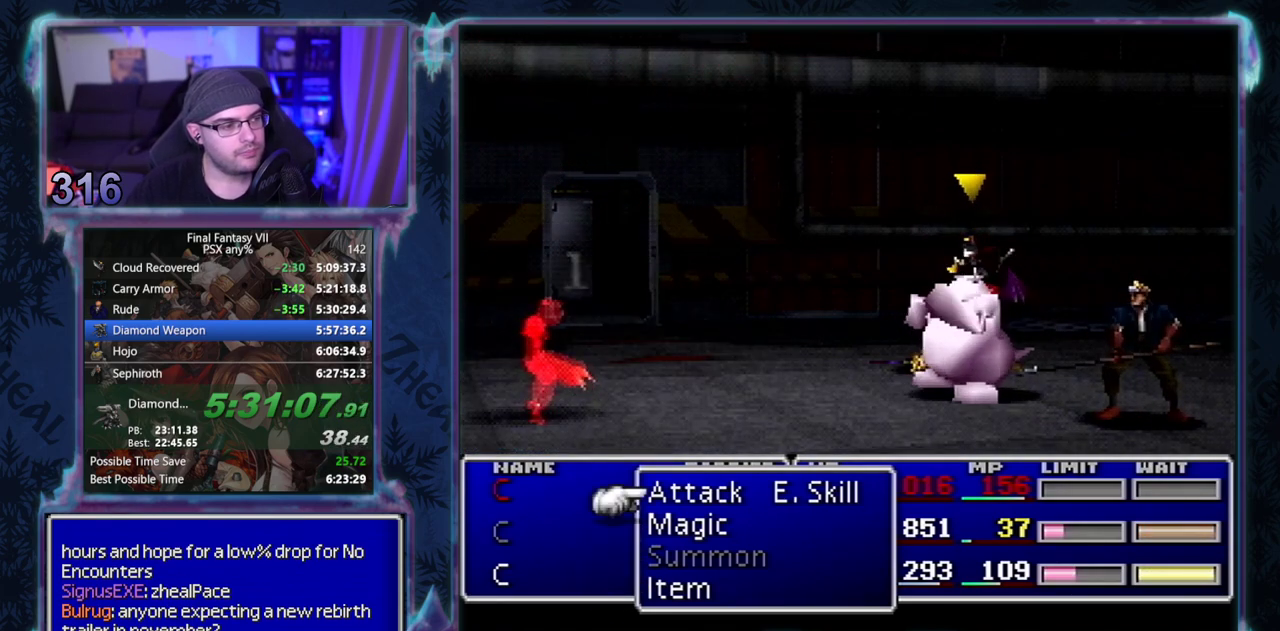
{"buttons": [], "left_stick": "center", "events": [[217, "DPAD_DOWN", "down"], [300, "DPAD_DOWN", "up"], [400, "DPAD_DOWN", "down"], [467, "DPAD_DOWN", "up"]]}
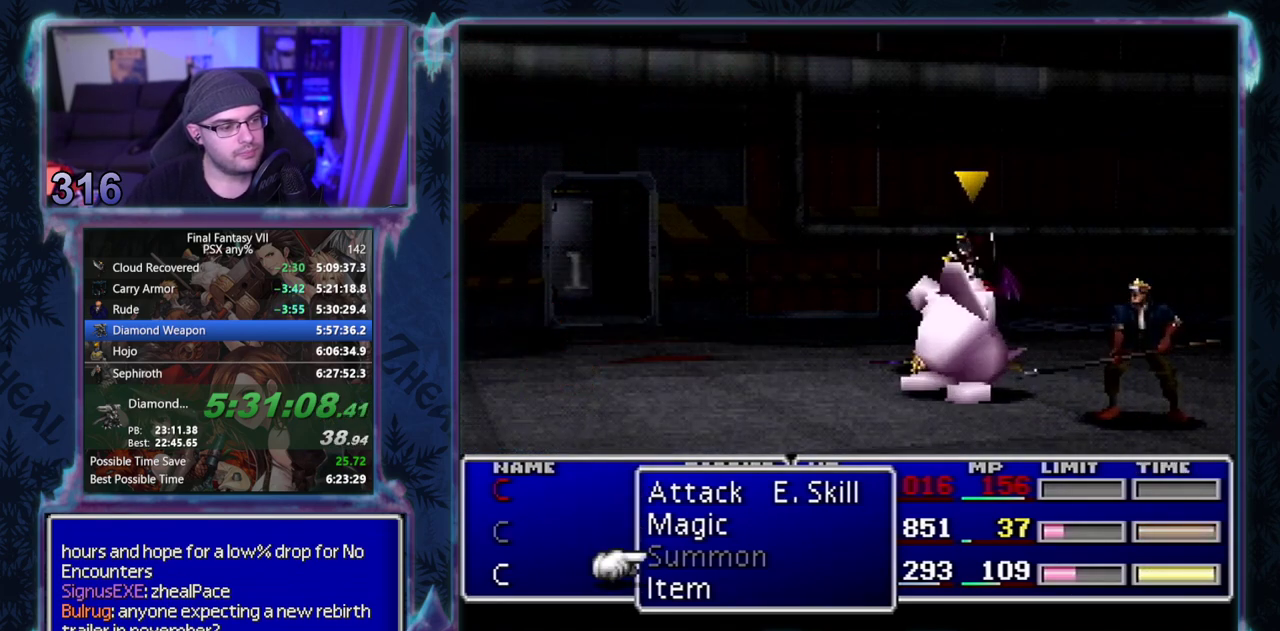
{"buttons": [], "left_stick": "center", "events": [[50, "DPAD_DOWN", "down"], [133, "DPAD_DOWN", "up"], [217, "DPAD_DOWN", "down"], [283, "DPAD_DOWN", "up"], [367, "DPAD_DOWN", "down"], [433, "DPAD_DOWN", "up"]]}
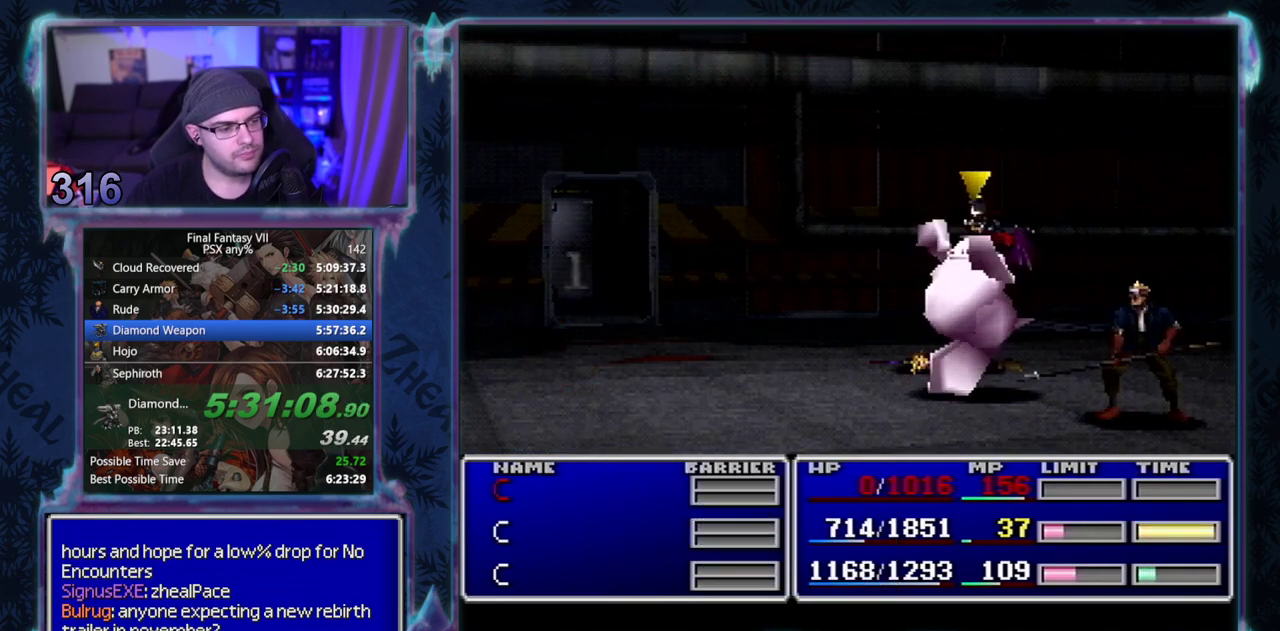
{"buttons": [], "left_stick": "center", "events": [[50, "DPAD_DOWN", "down"], [117, "DPAD_DOWN", "up"]]}
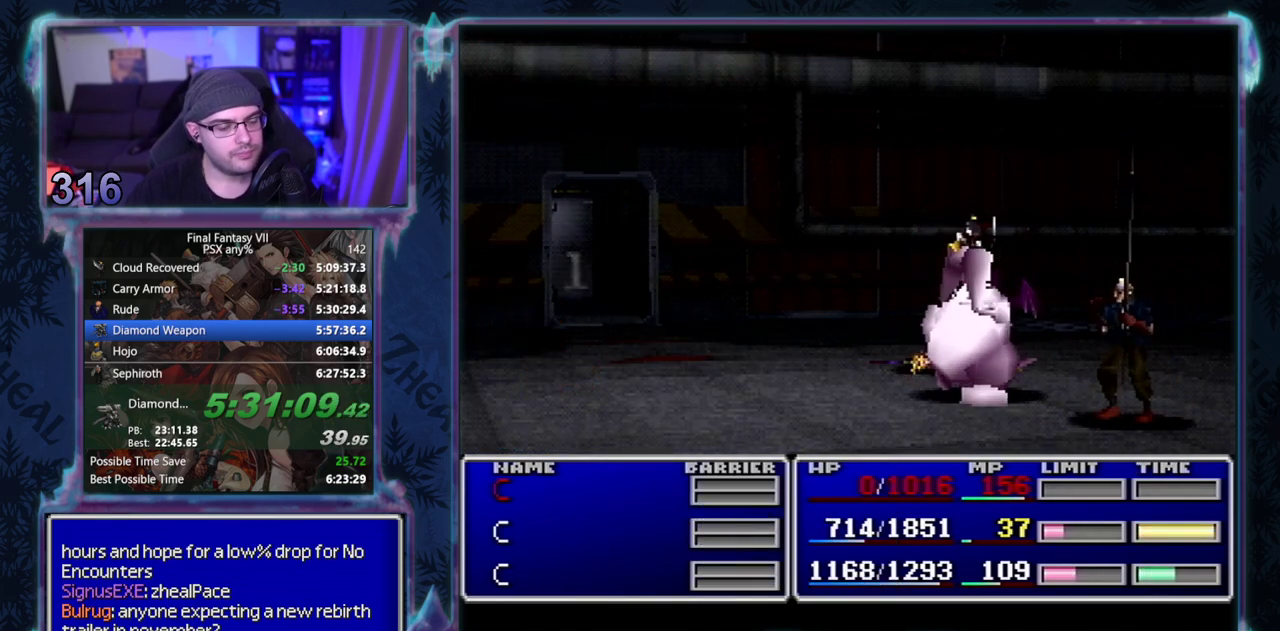
{"buttons": [], "left_stick": "center", "events": []}
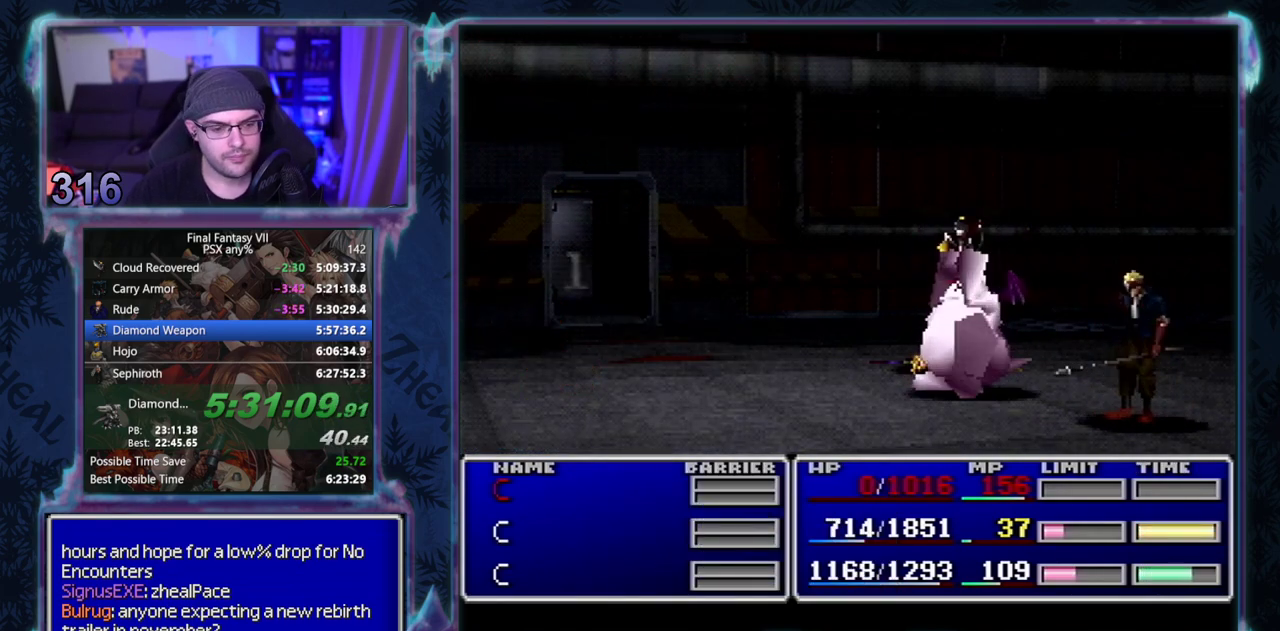
{"buttons": [], "left_stick": "center", "events": []}
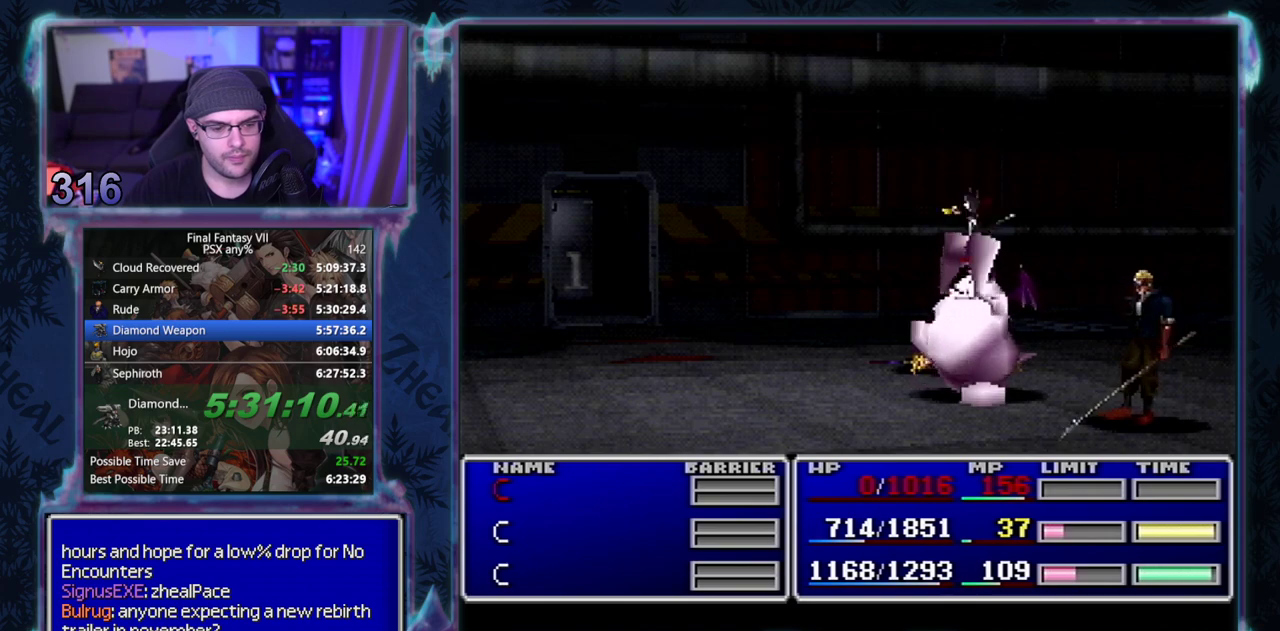
{"buttons": [], "left_stick": "center", "events": []}
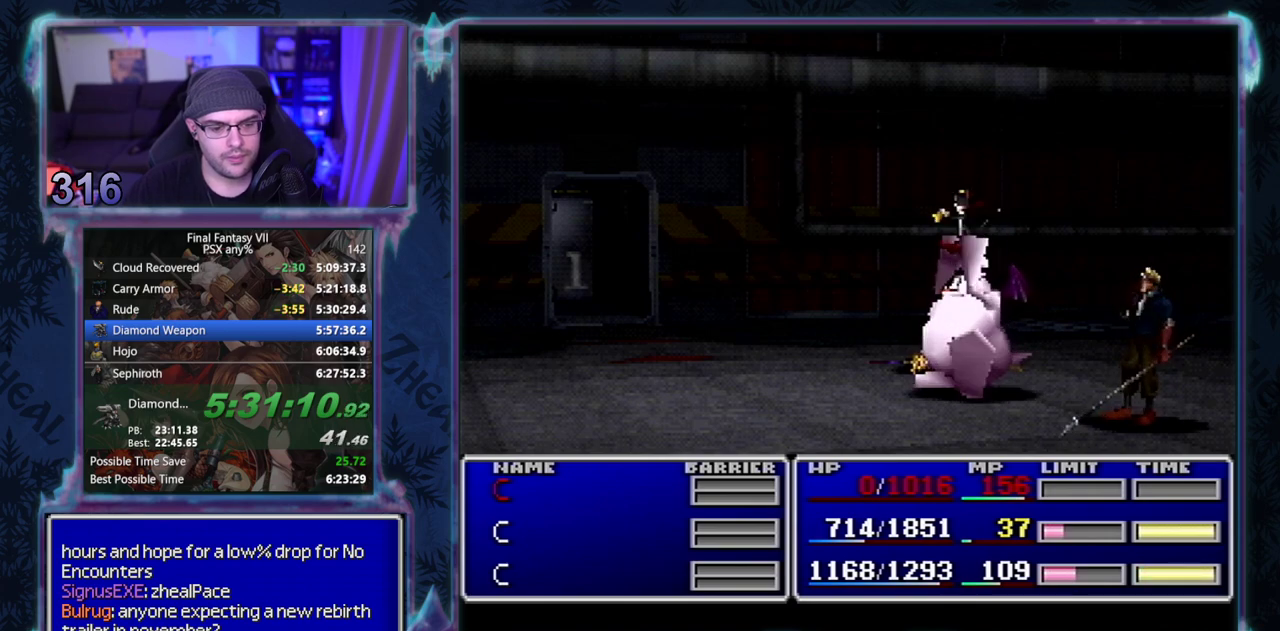
{"buttons": [], "left_stick": "center", "events": []}
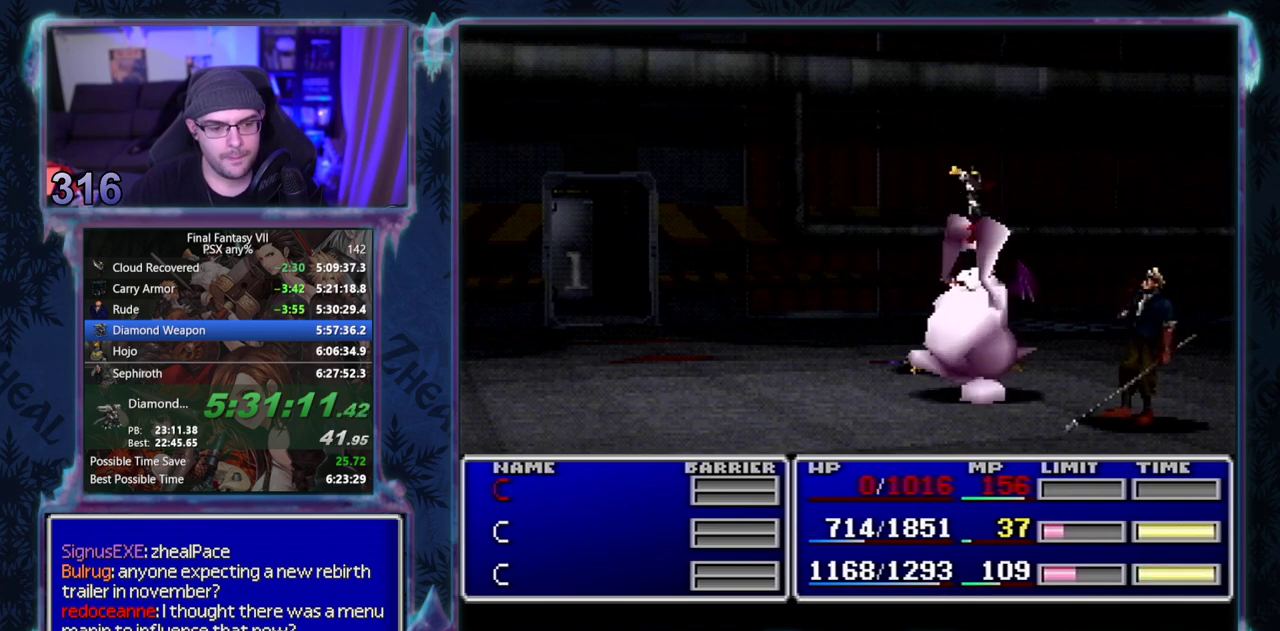
{"buttons": [], "left_stick": "center", "events": []}
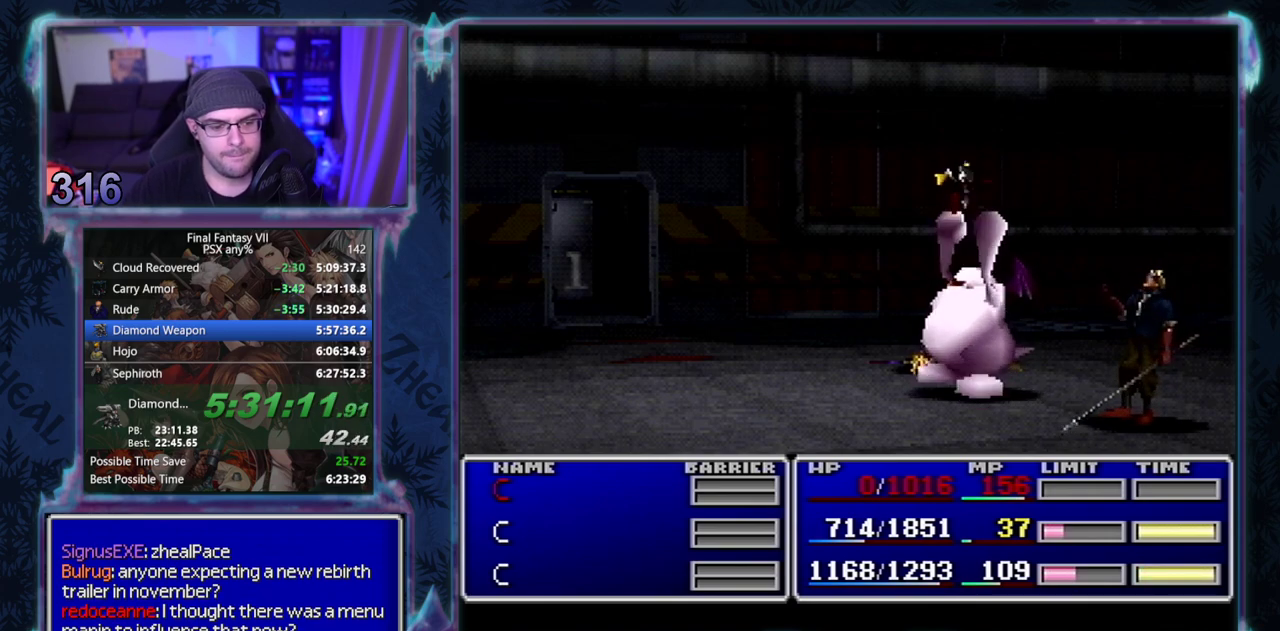
{"buttons": [], "left_stick": "center", "events": []}
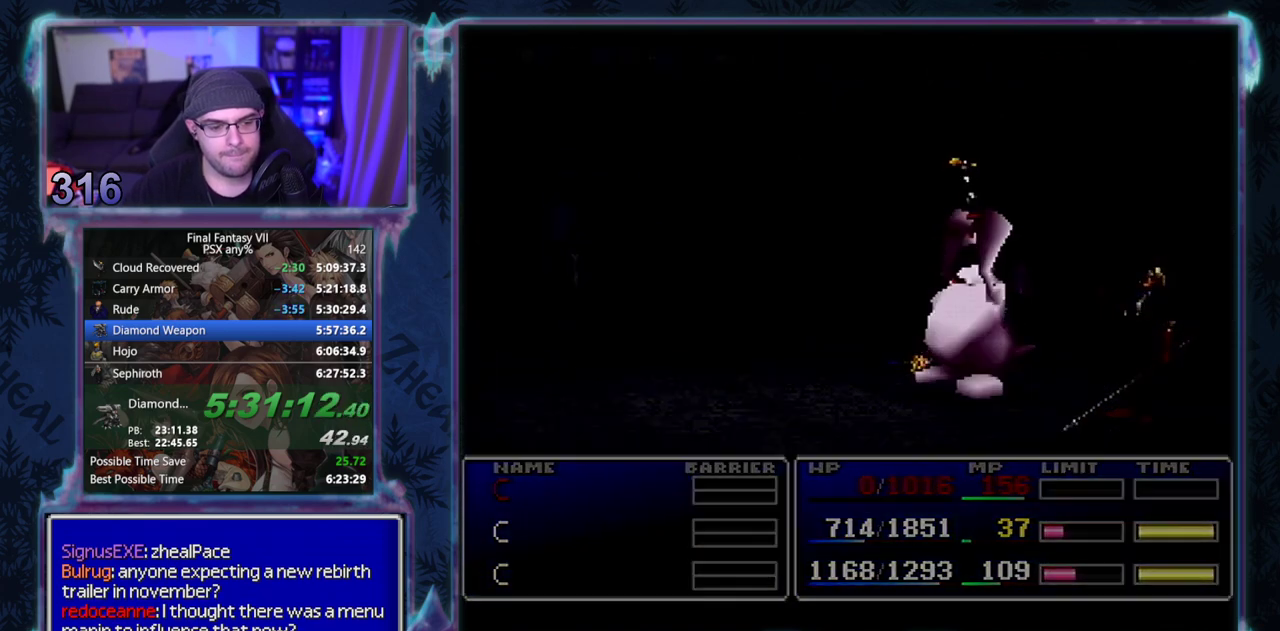
{"buttons": ["CIRCLE"], "left_stick": "center", "events": [[433, "CIRCLE", "down"]]}
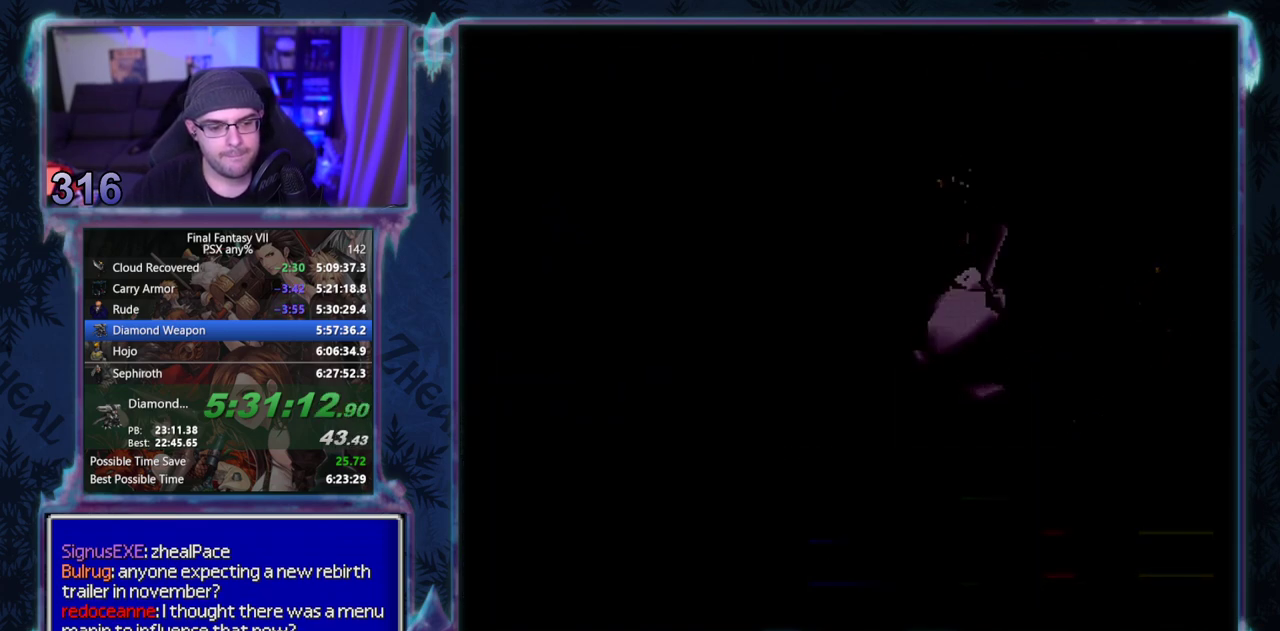
{"buttons": [], "left_stick": "center"}
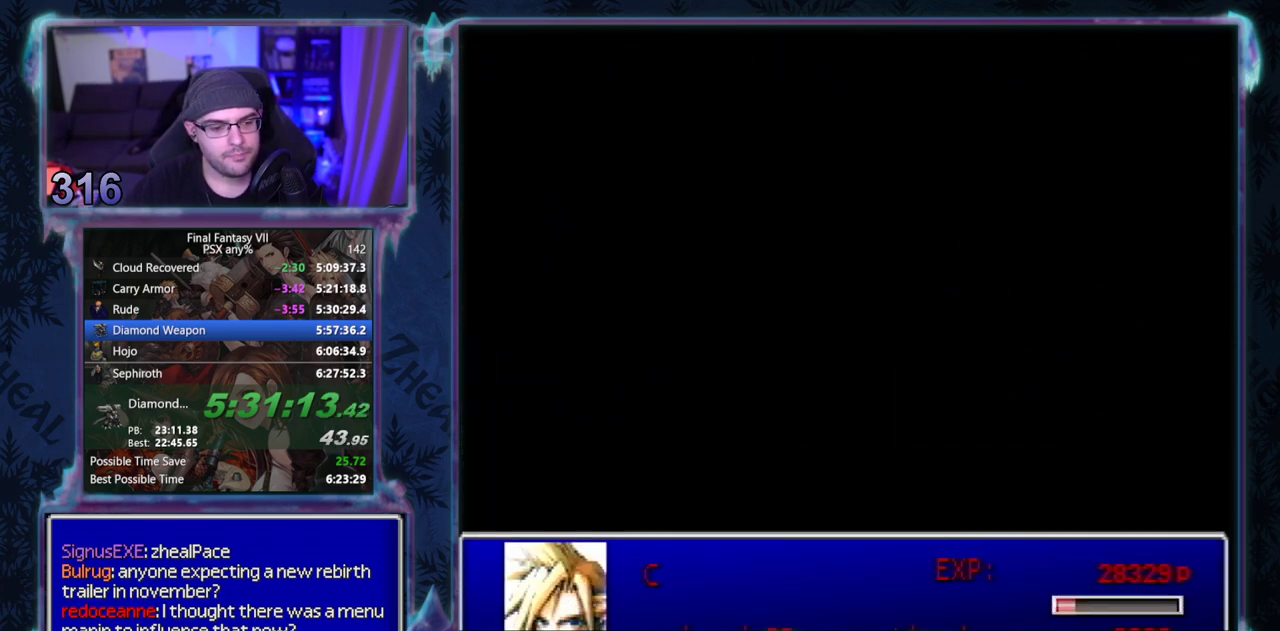
{"buttons": ["CIRCLE"], "left_stick": "center"}
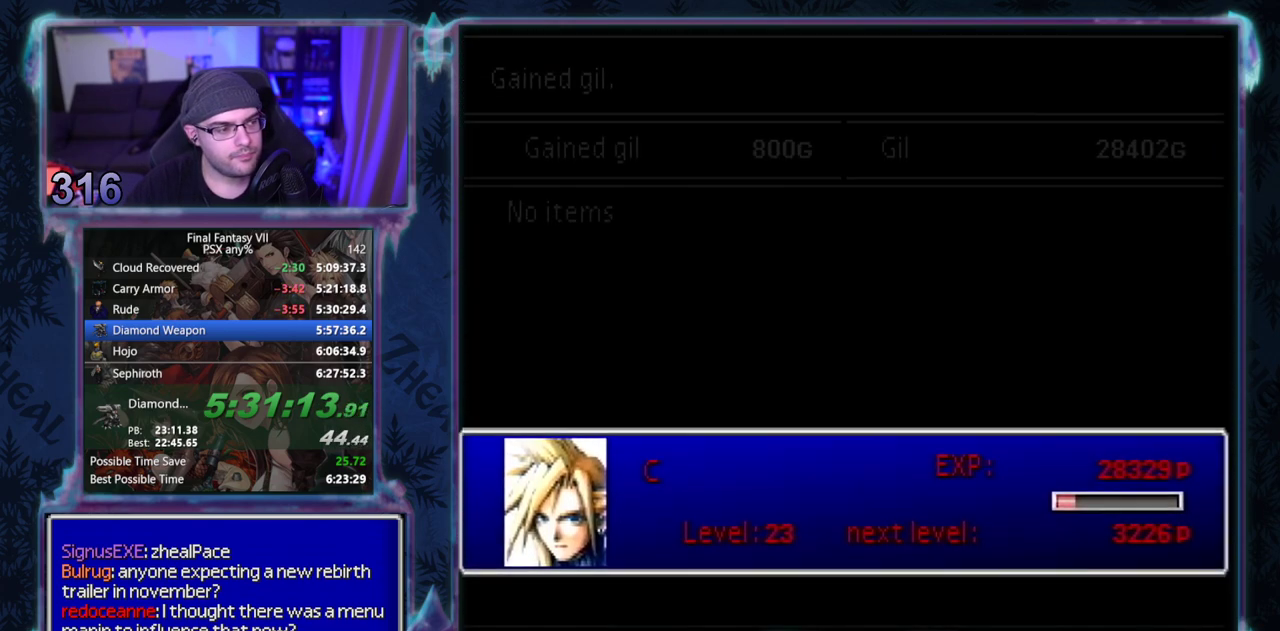
{"buttons": [], "left_stick": "center", "events": [[483, "CIRCLE", "up"]]}
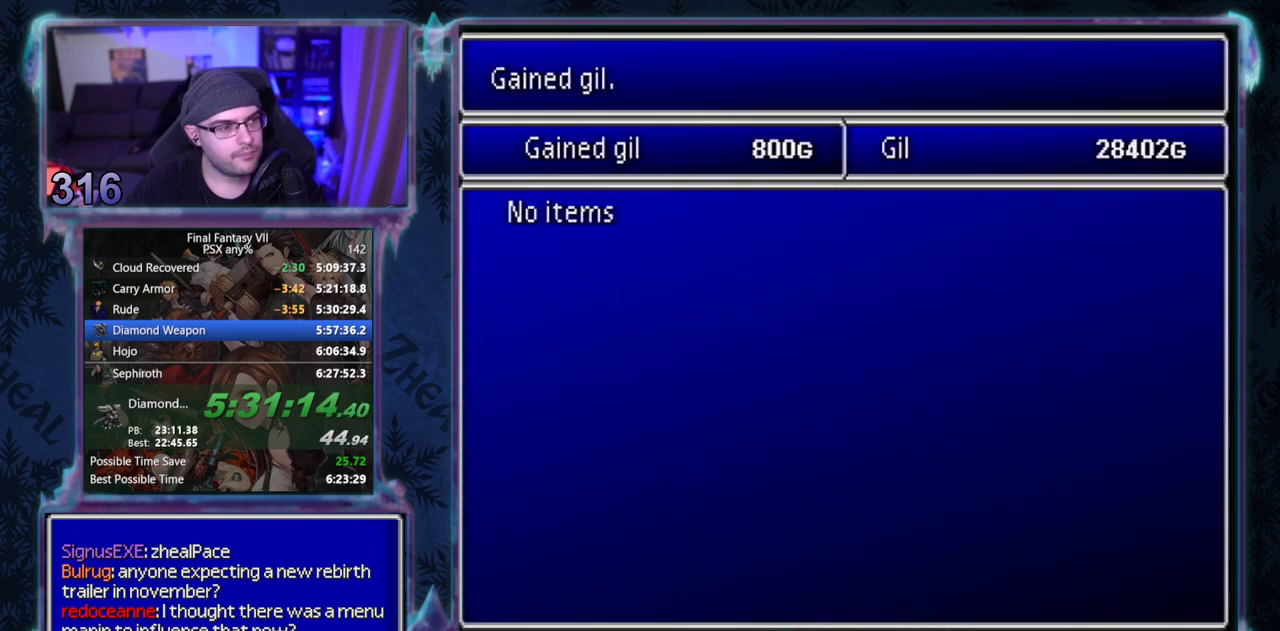
{"buttons": [], "left_stick": "center", "events": []}
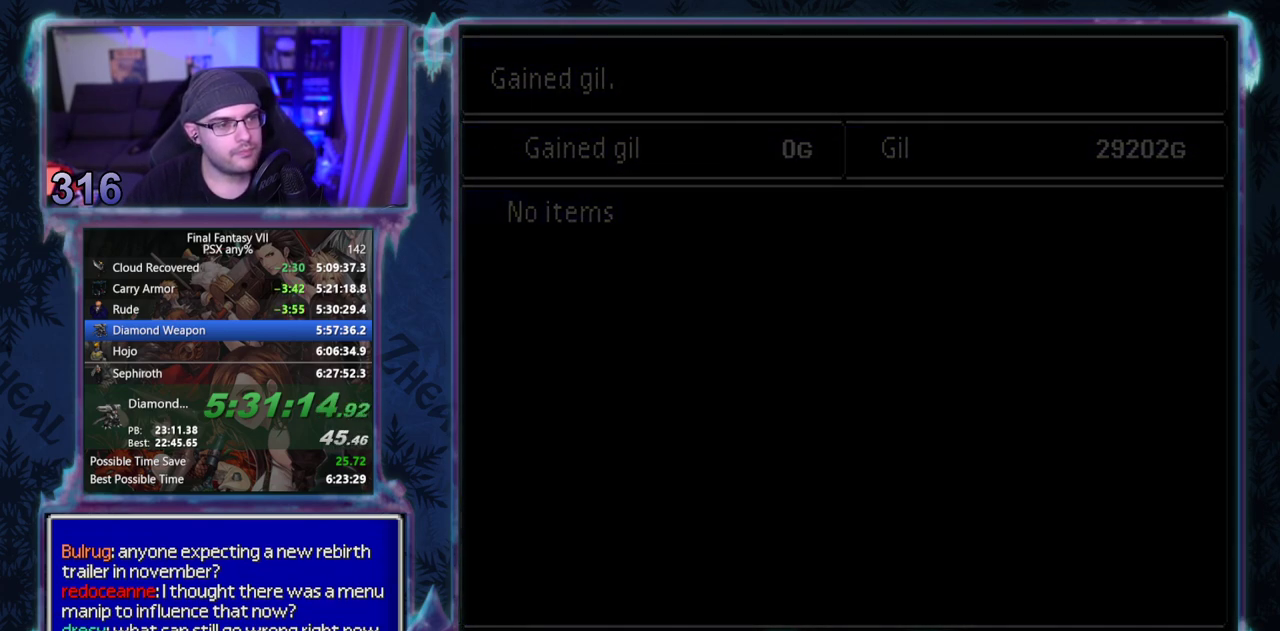
{"buttons": [], "left_stick": "center", "events": []}
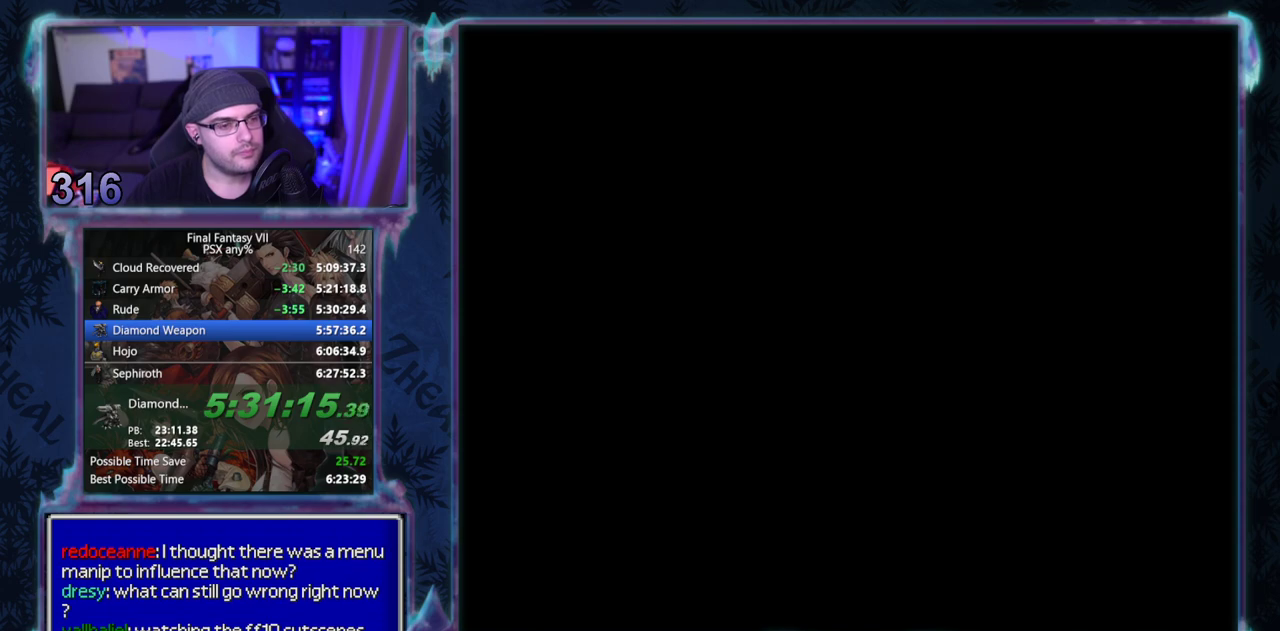
{"buttons": ["CROSS", "DPAD_UP"], "left_stick": "center", "events": [[233, "CROSS", "down"], [467, "DPAD_UP", "down"]]}
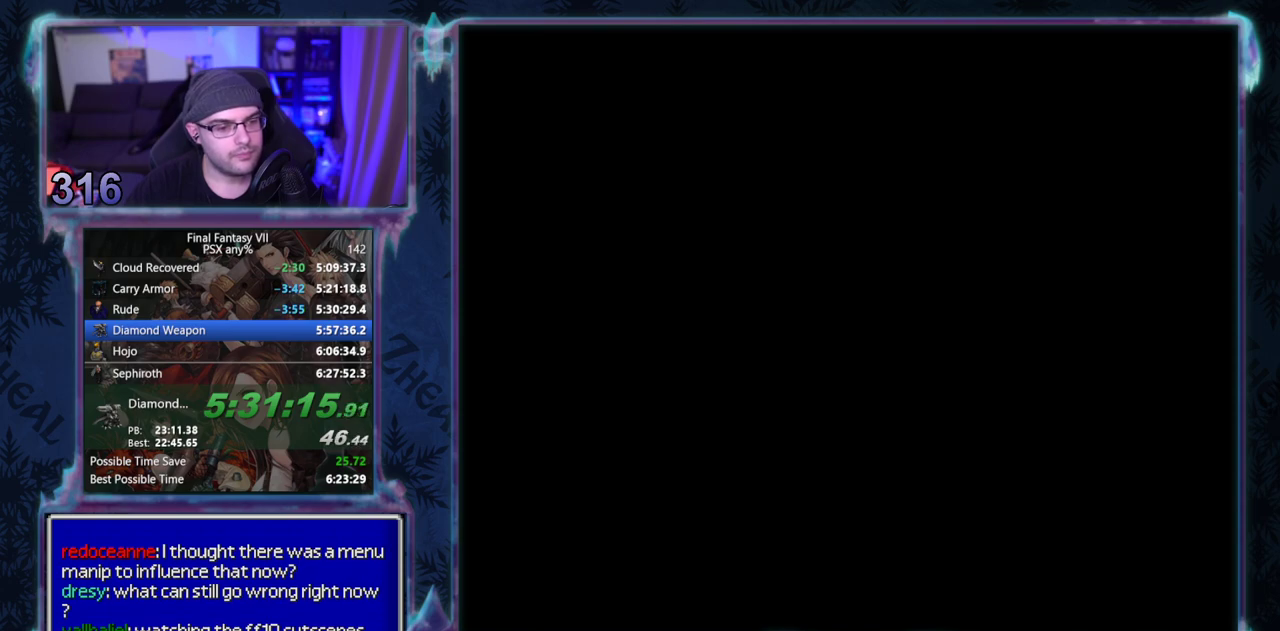
{"buttons": ["CROSS", "DPAD_UP"], "left_stick": "center", "events": [[250, "DPAD_UP", "up"], [367, "DPAD_UP", "down"]]}
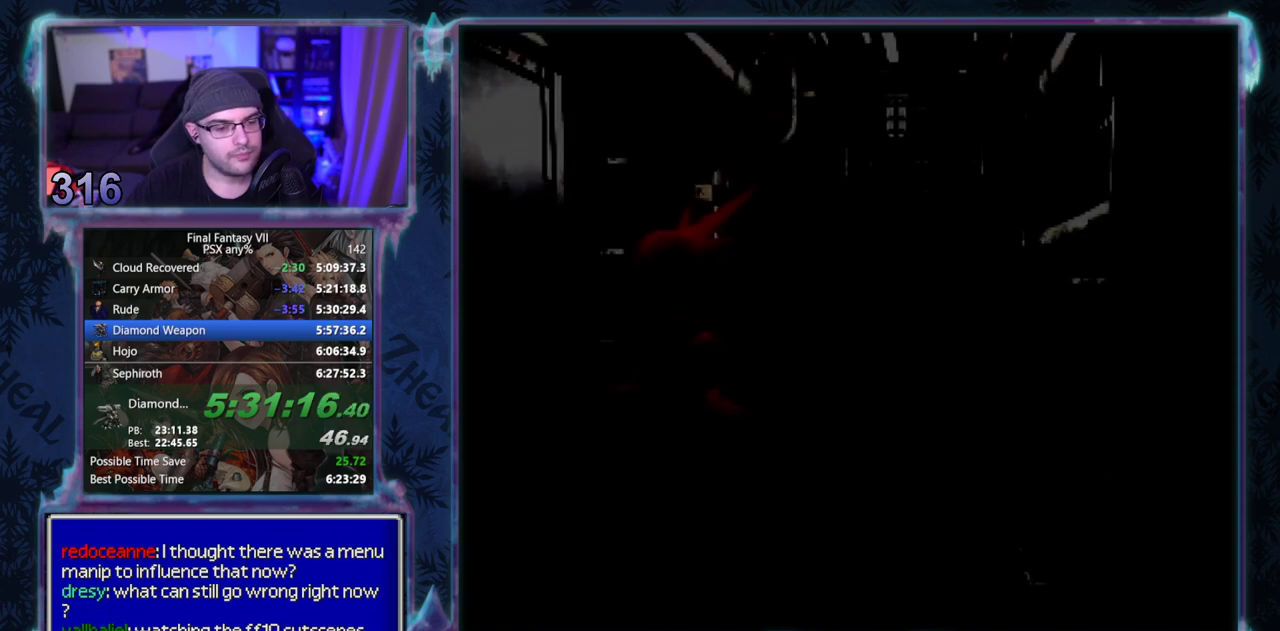
{"buttons": ["CROSS", "DPAD_UP"], "left_stick": "center", "events": []}
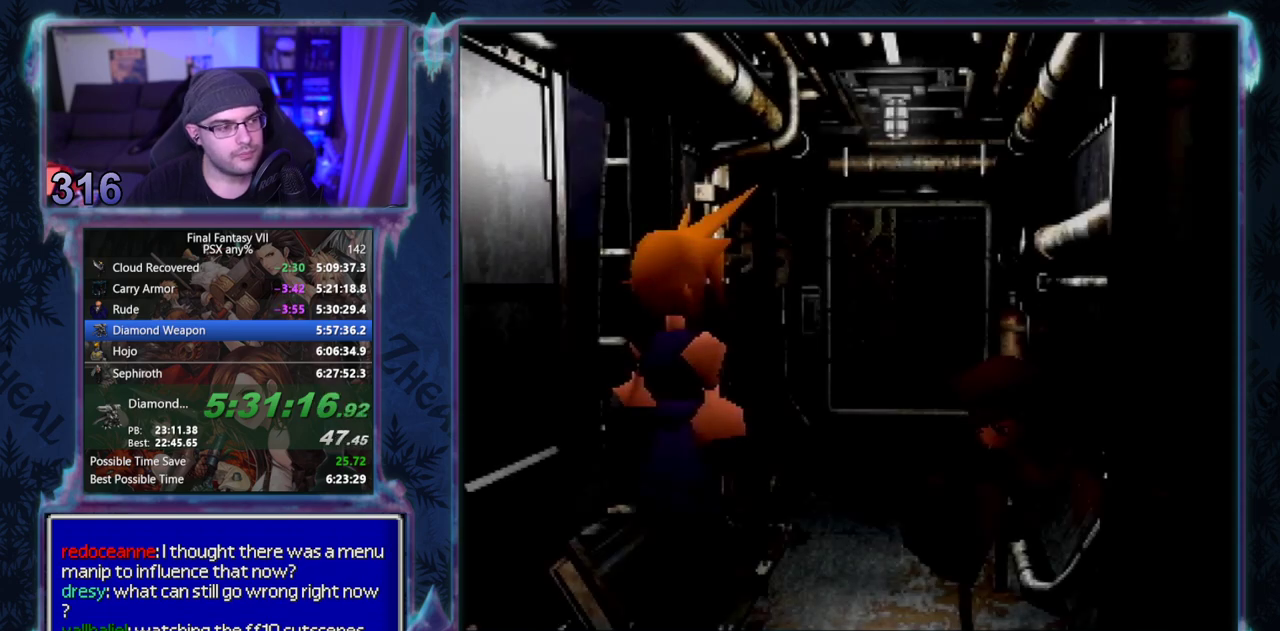
{"buttons": ["CROSS", "DPAD_UP"], "left_stick": "center", "events": []}
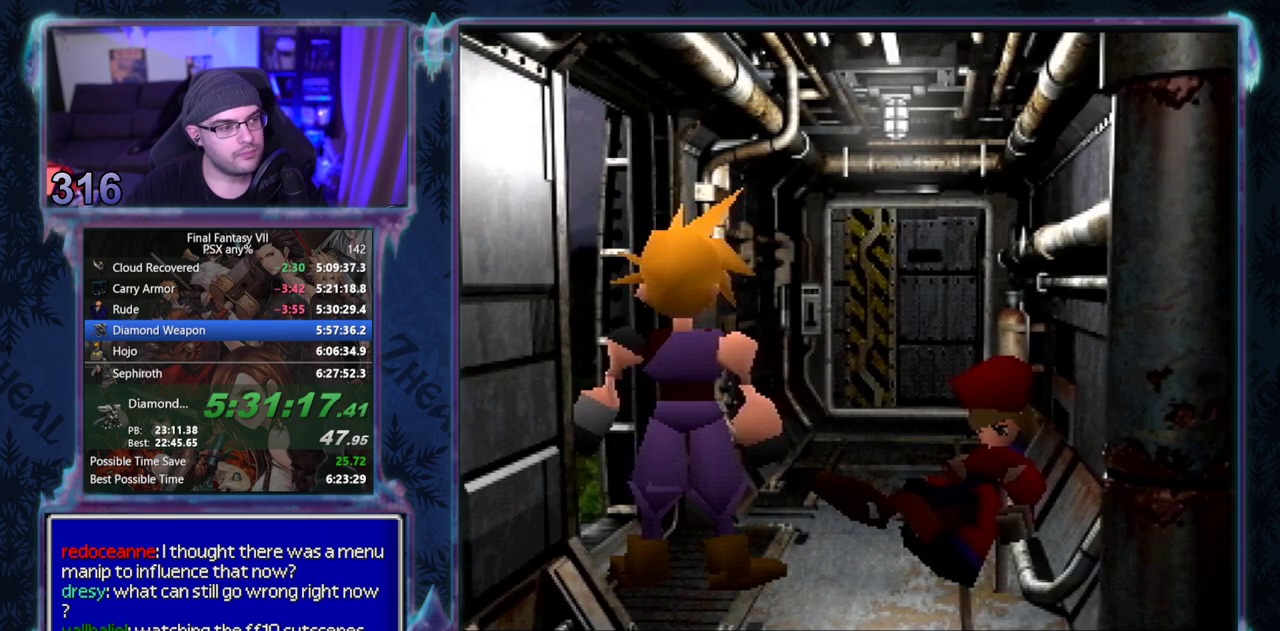
{"buttons": ["CROSS", "DPAD_UP"], "left_stick": "center", "events": [[417, "R1", "down"], [500, "R1", "up"]]}